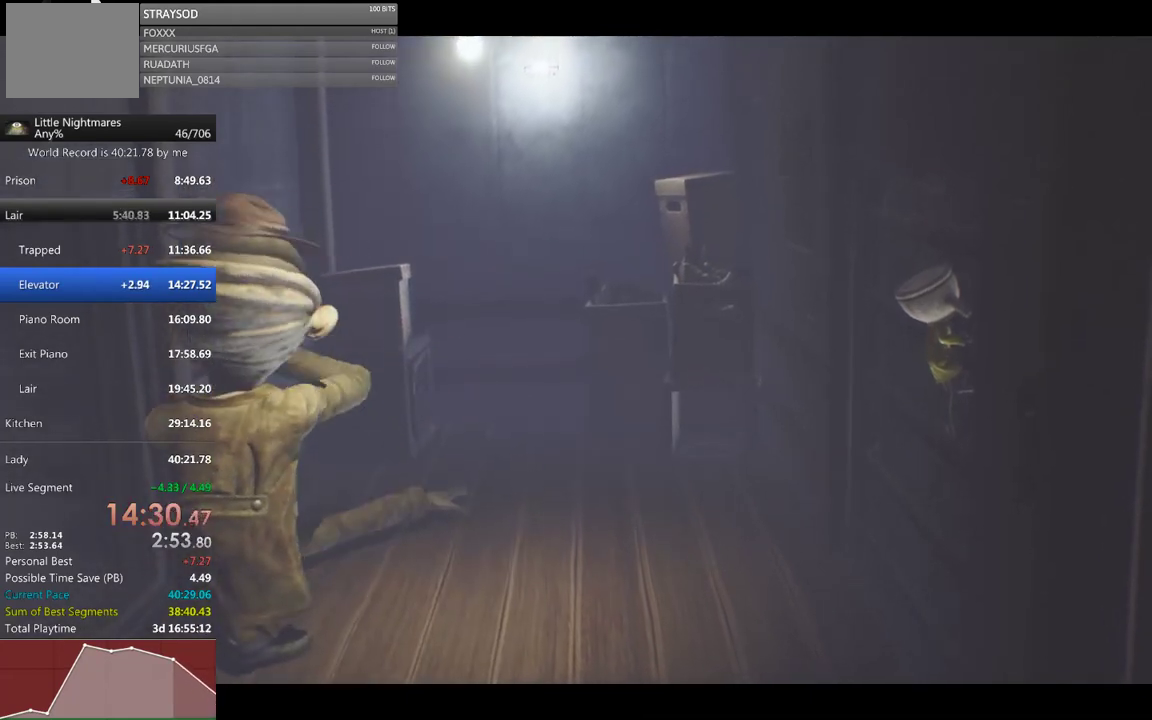
Gameplay with a controller (Xbox layout); each line is a JSON object with the inputs held at the frame after it. "events" lists button and stick changes between this image and that frame as [ms after this image, input, new state], when the widget could be followed in between. Not read: R3 right_stick.
{"buttons": ["R2"], "left_stick": "center", "events": [[133, "L1", "down"], [233, "L1", "up"]]}
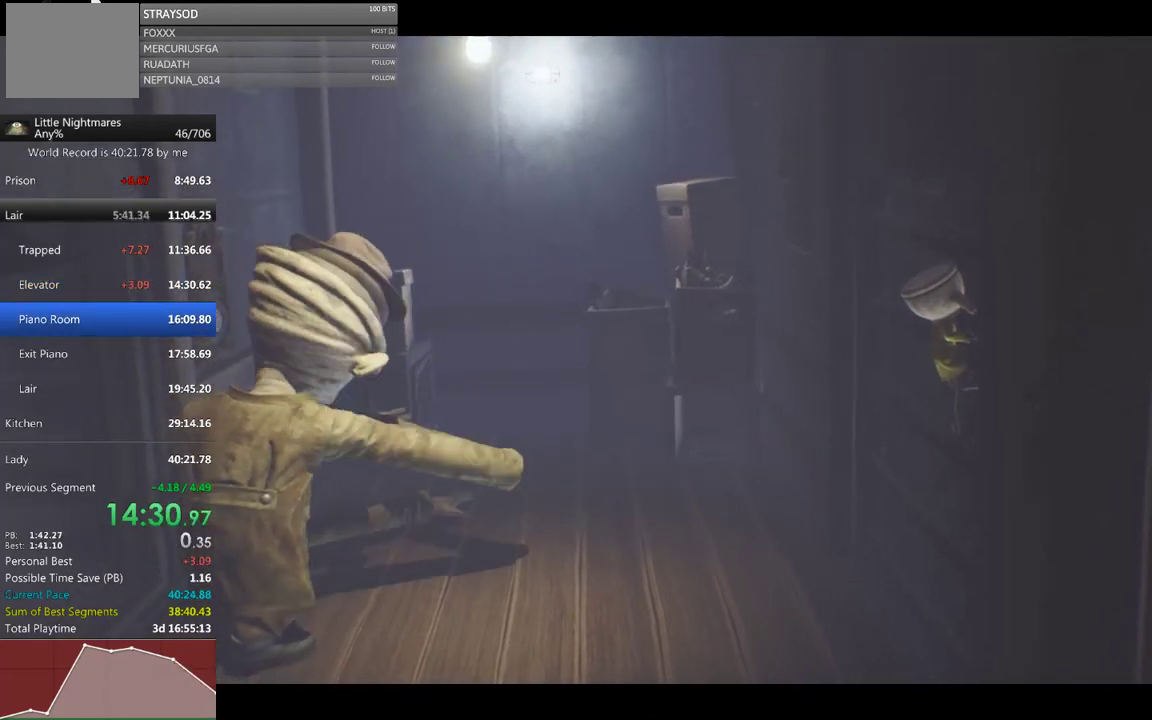
{"buttons": ["R2"], "left_stick": "center", "events": []}
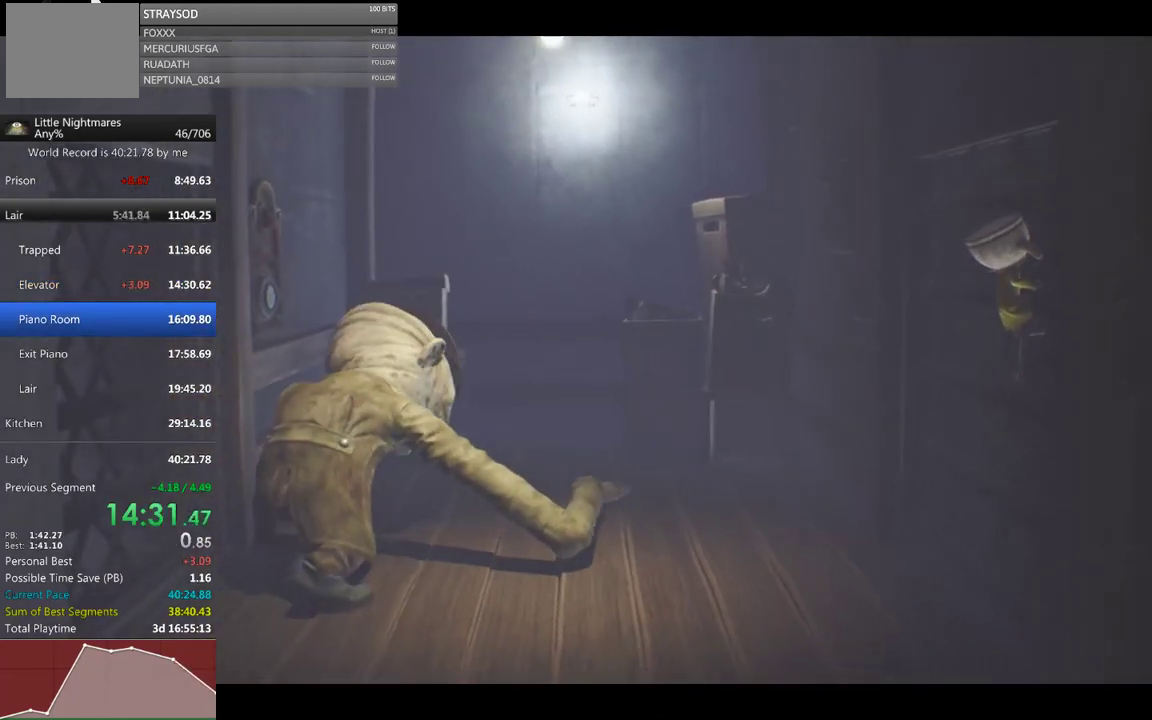
{"buttons": ["R2"], "left_stick": "down", "events": [[100, "left_stick", "down"]]}
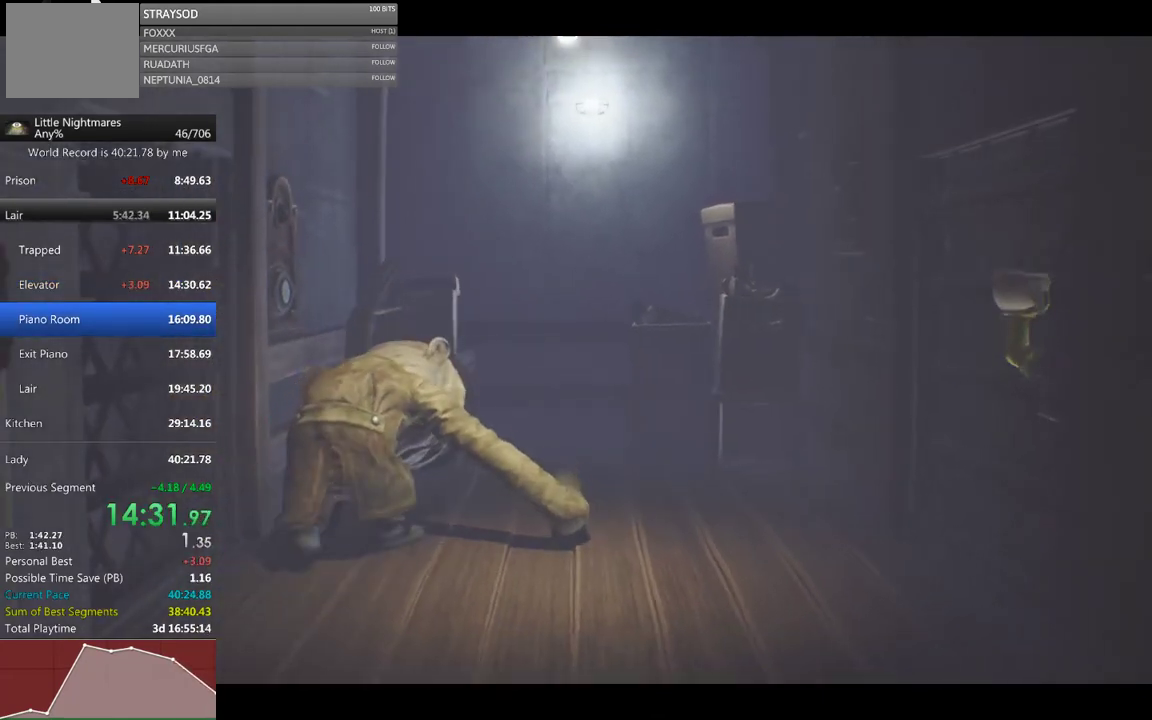
{"buttons": ["R2"], "left_stick": "down-right", "events": [[33, "left_stick", "down-right"]]}
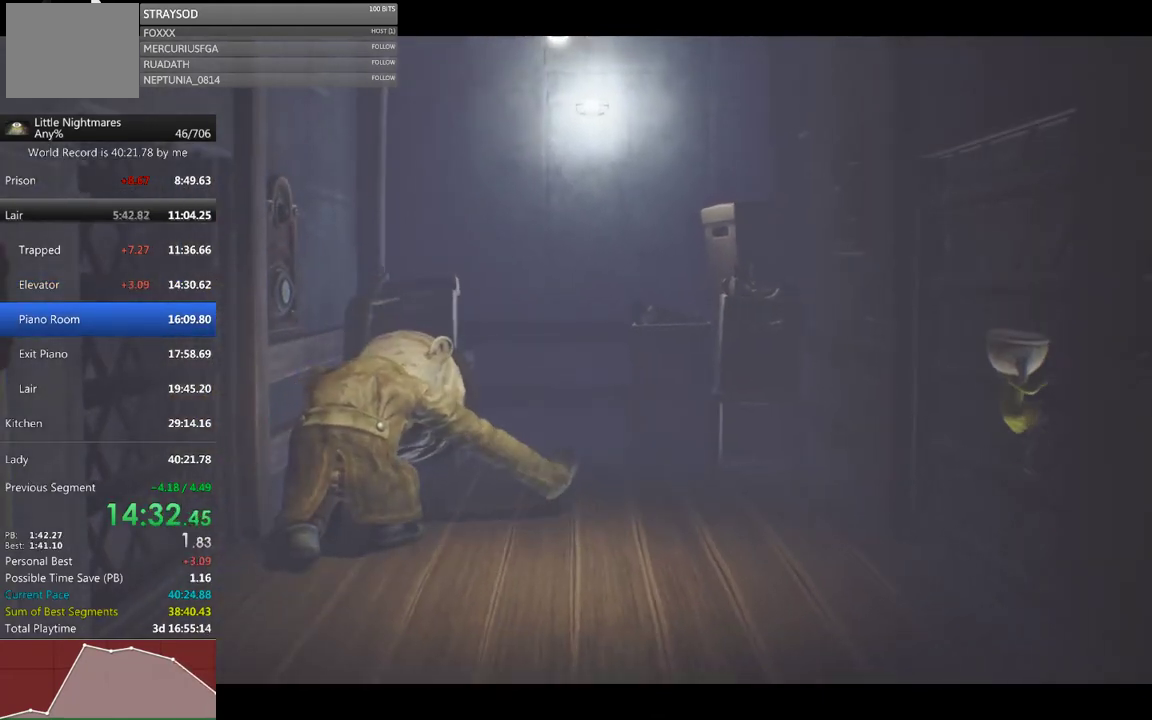
{"buttons": ["R2"], "left_stick": "center", "events": [[33, "left_stick", "down"], [133, "left_stick", "down-right"], [233, "left_stick", "center"]]}
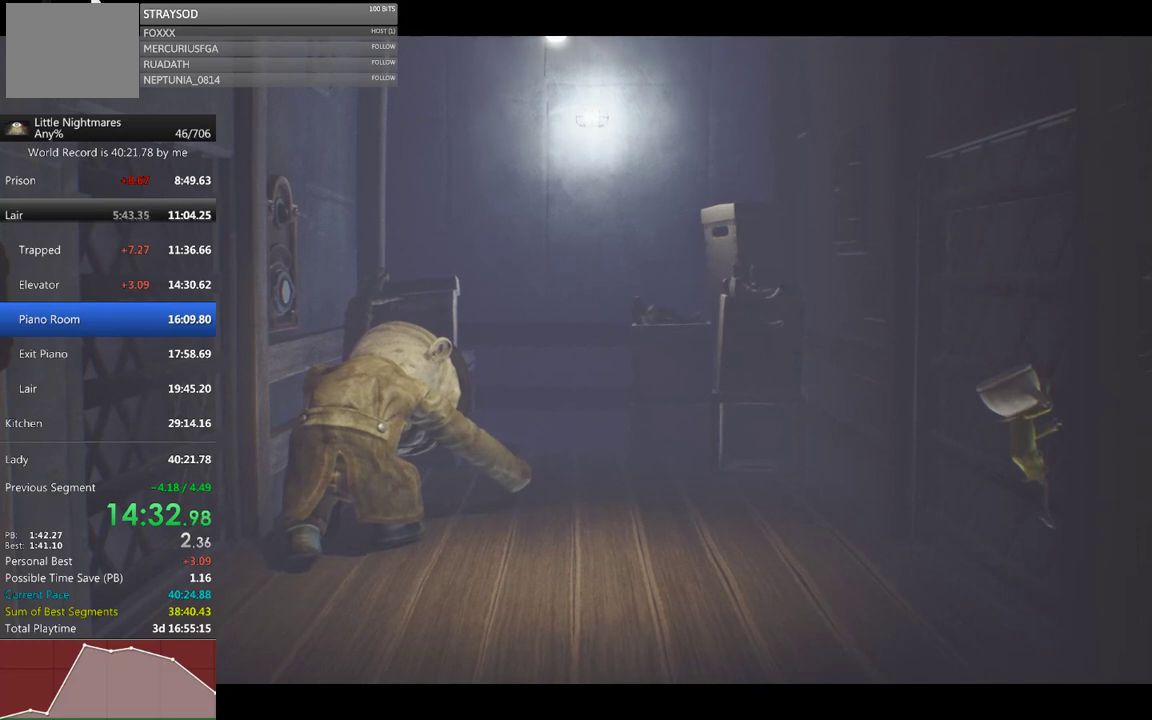
{"buttons": ["R2"], "left_stick": "center", "events": []}
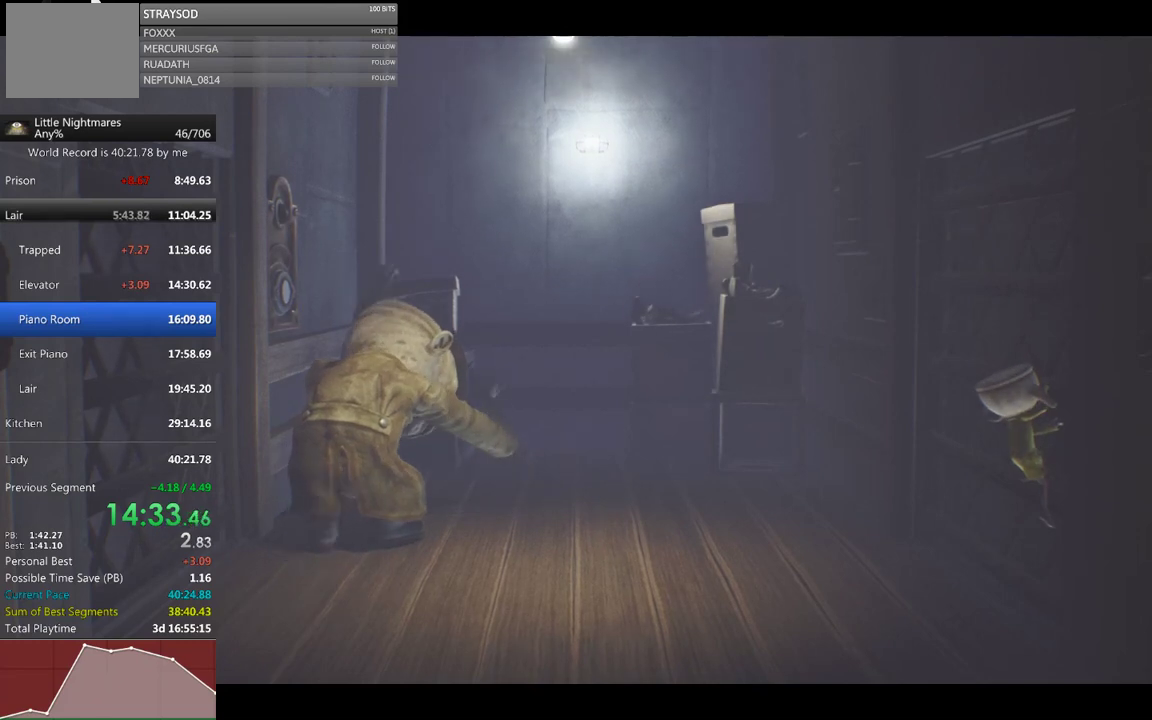
{"buttons": ["R2"], "left_stick": "center", "events": []}
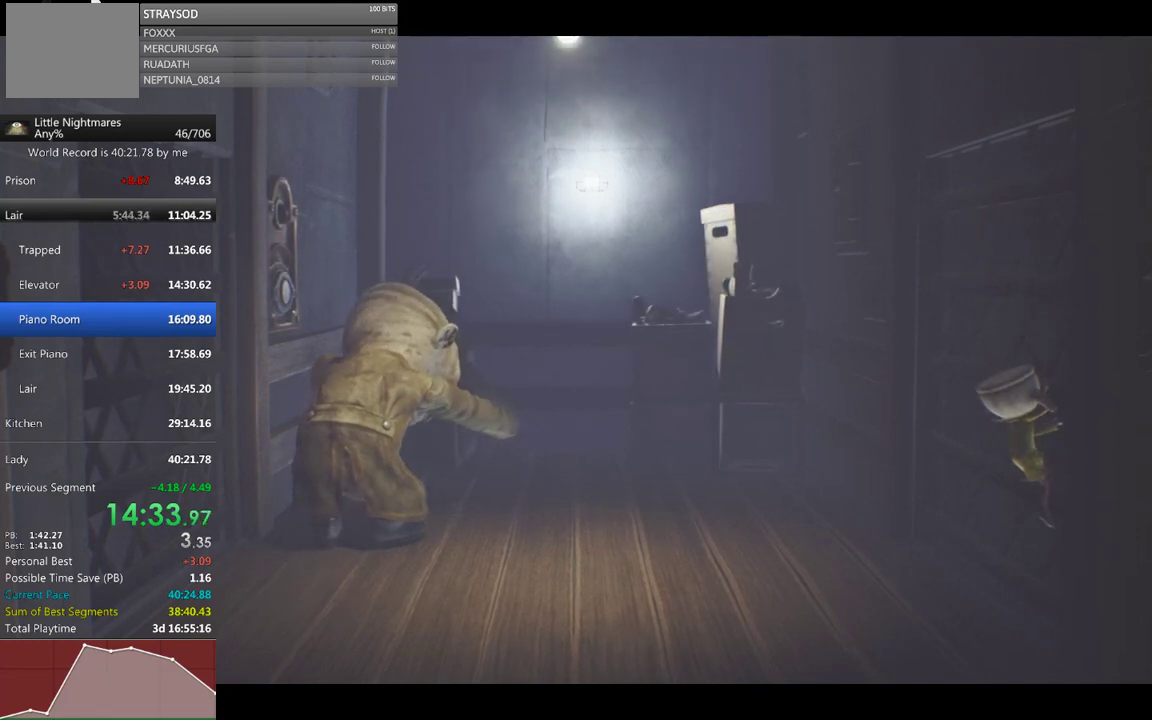
{"buttons": ["R2"], "left_stick": "center", "events": []}
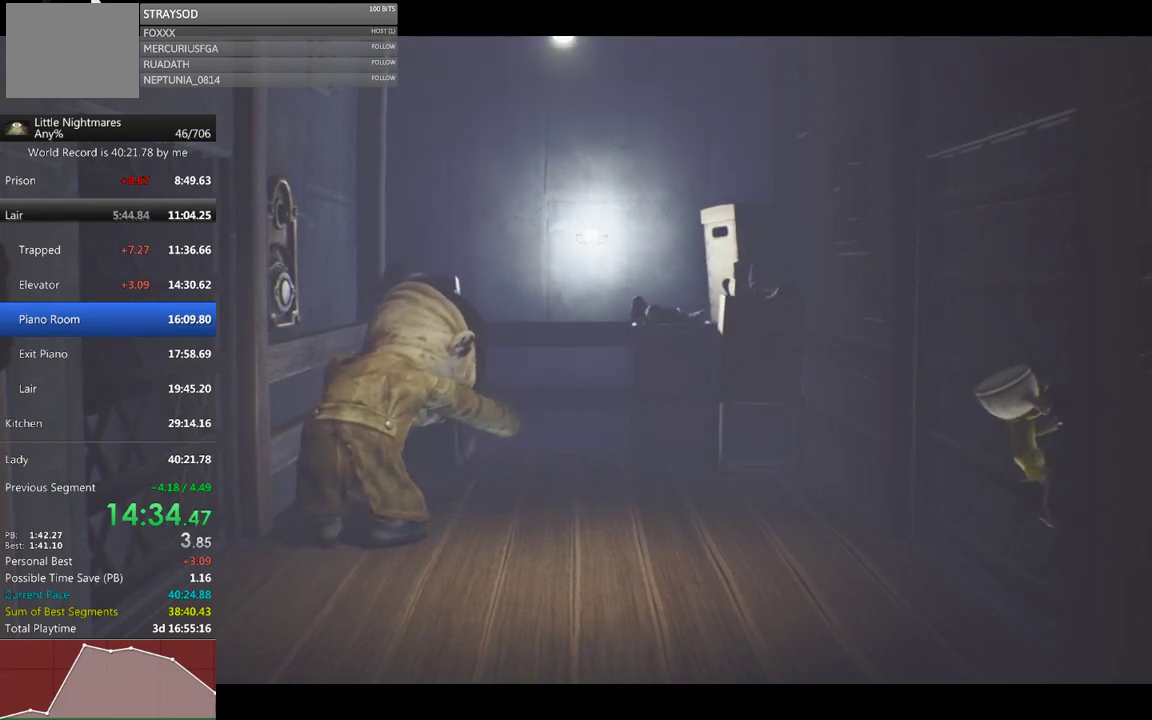
{"buttons": ["R2"], "left_stick": "center", "events": []}
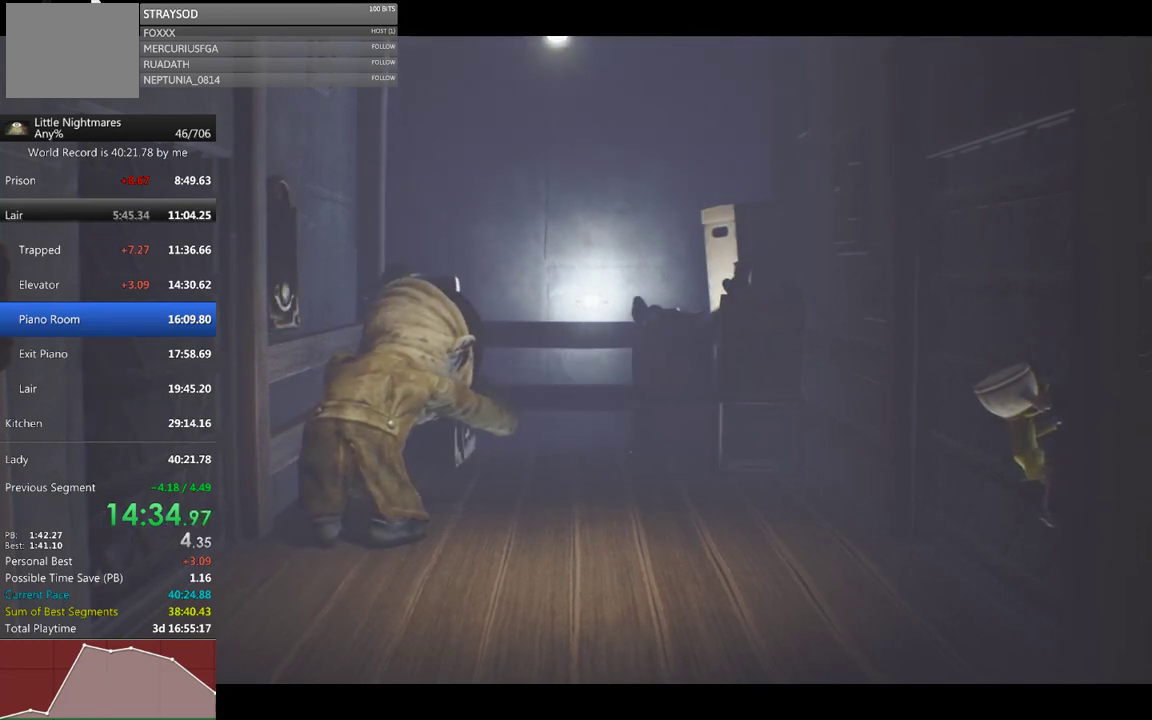
{"buttons": ["R2"], "left_stick": "center", "events": []}
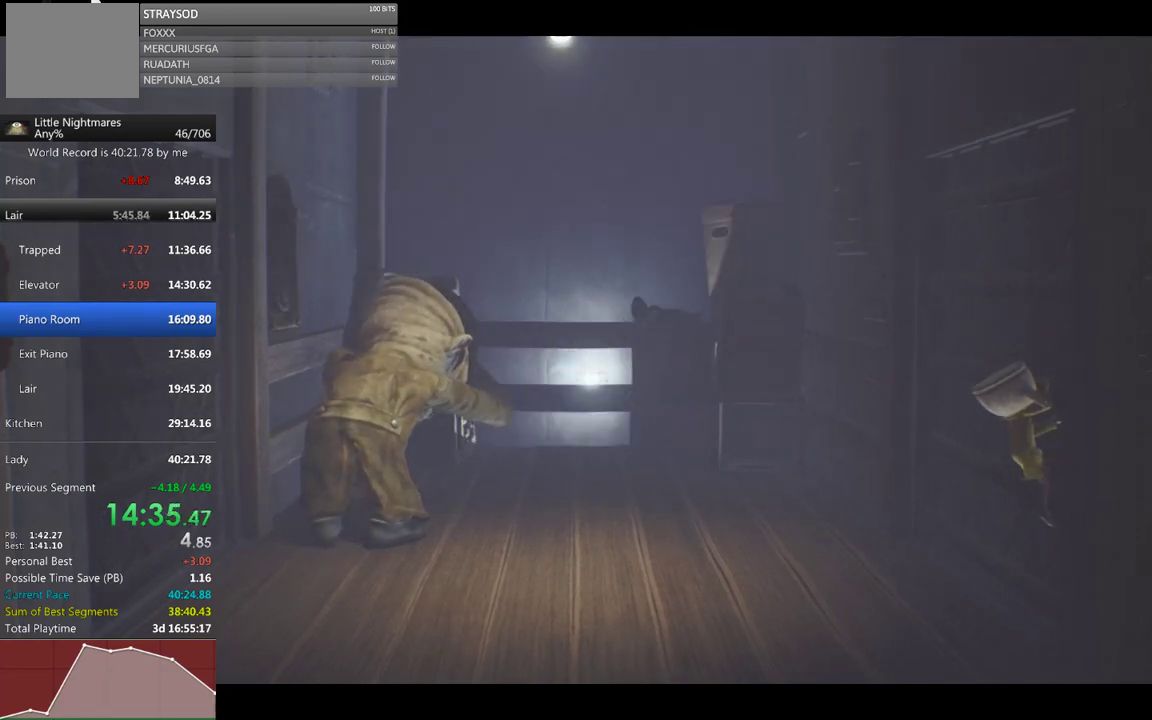
{"buttons": ["R2"], "left_stick": "center", "events": []}
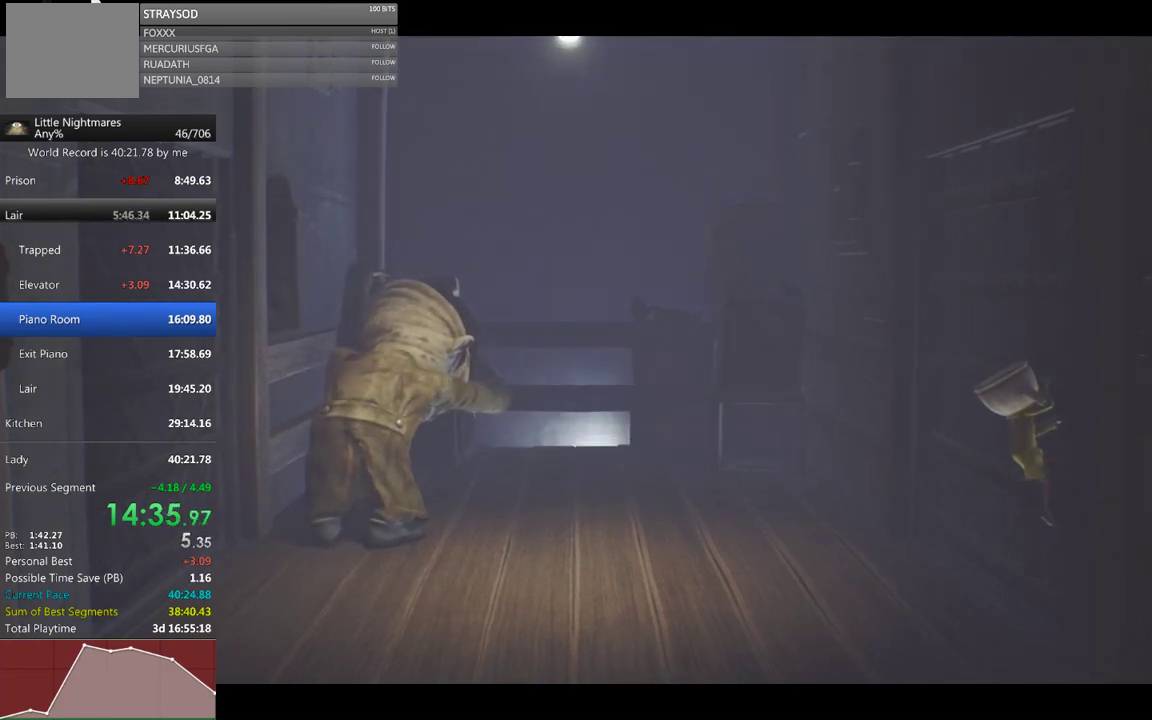
{"buttons": ["R2"], "left_stick": "center", "events": []}
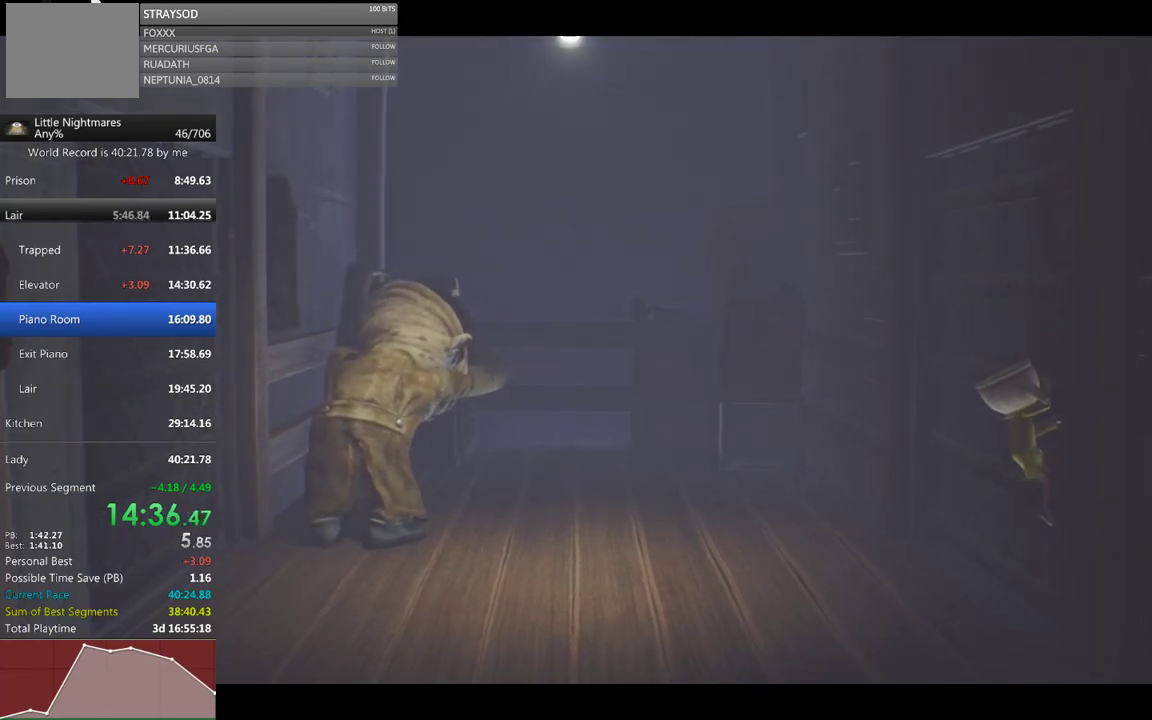
{"buttons": ["R2"], "left_stick": "center", "events": []}
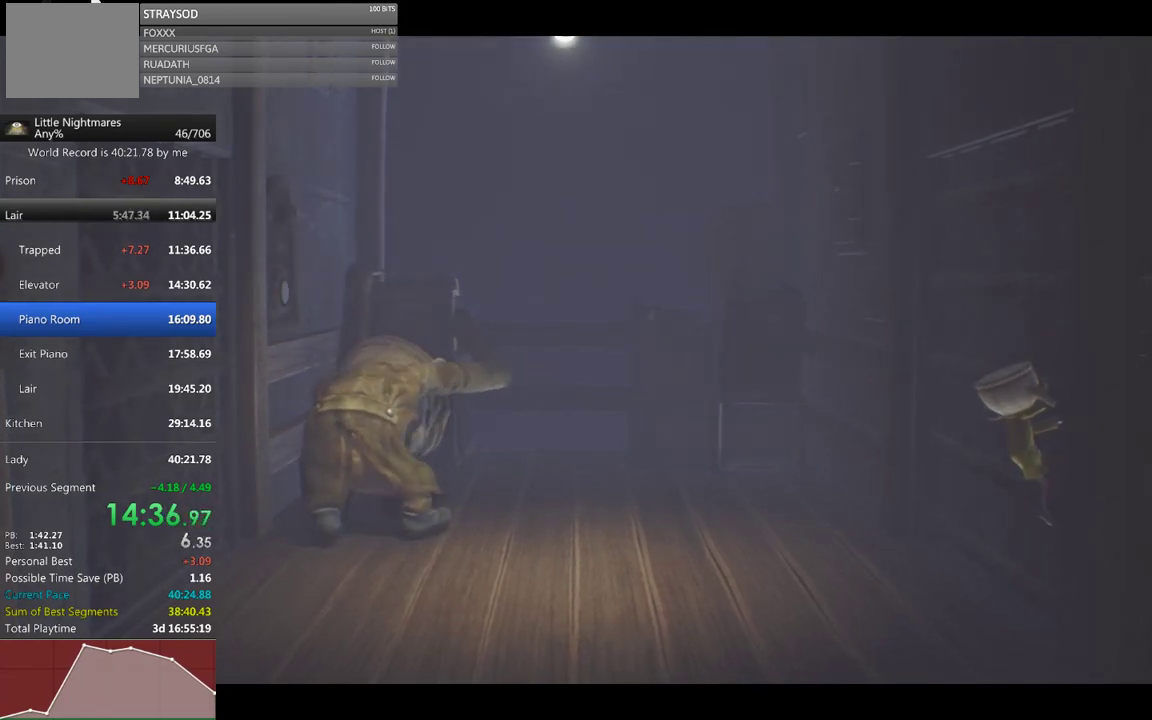
{"buttons": ["R2"], "left_stick": "center", "events": []}
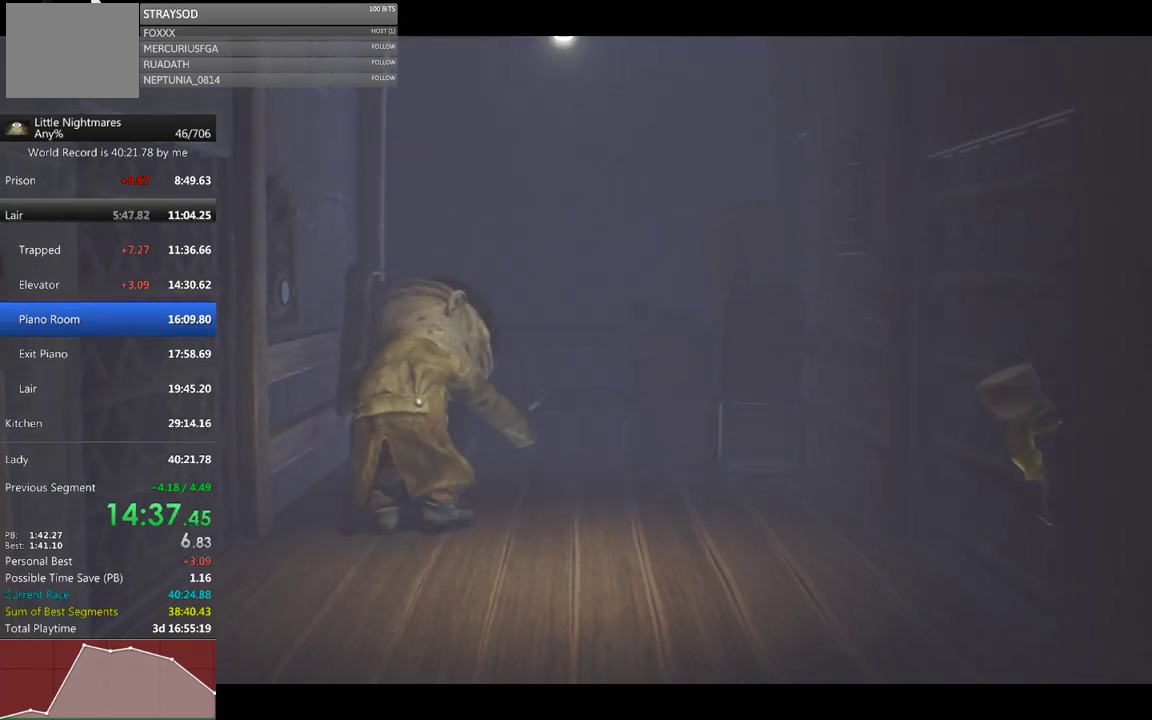
{"buttons": ["R2"], "left_stick": "center", "events": []}
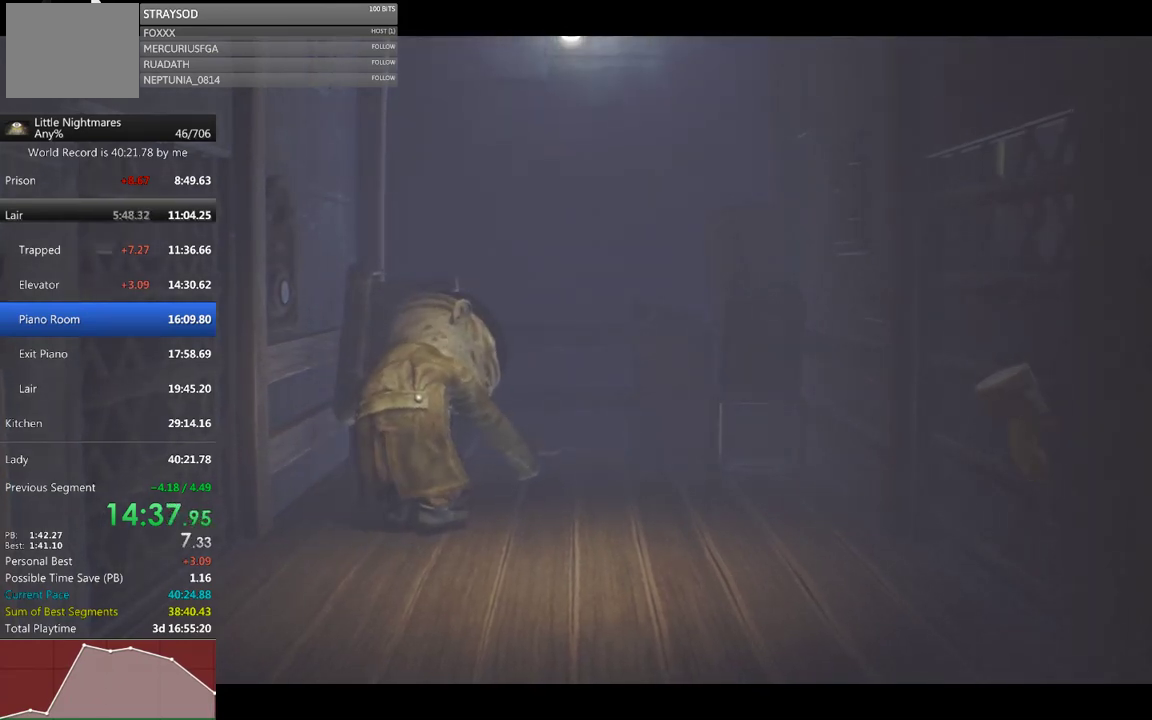
{"buttons": ["R2"], "left_stick": "center", "events": []}
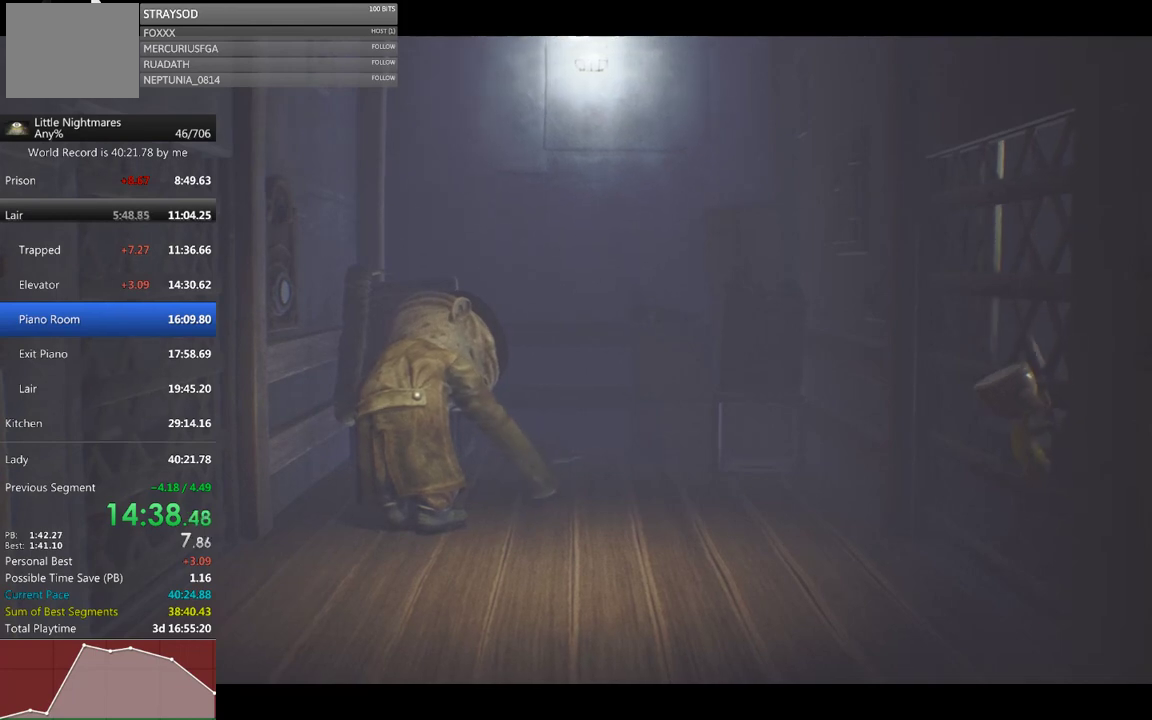
{"buttons": ["R2"], "left_stick": "center", "events": []}
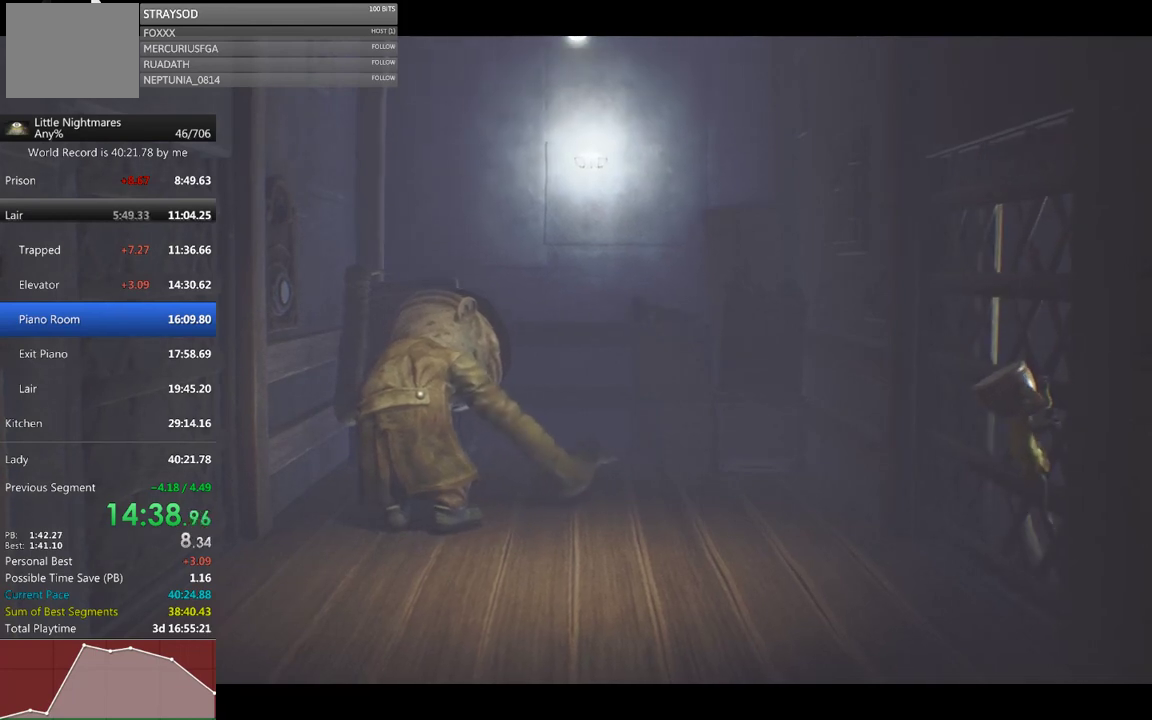
{"buttons": ["R2"], "left_stick": "center", "events": []}
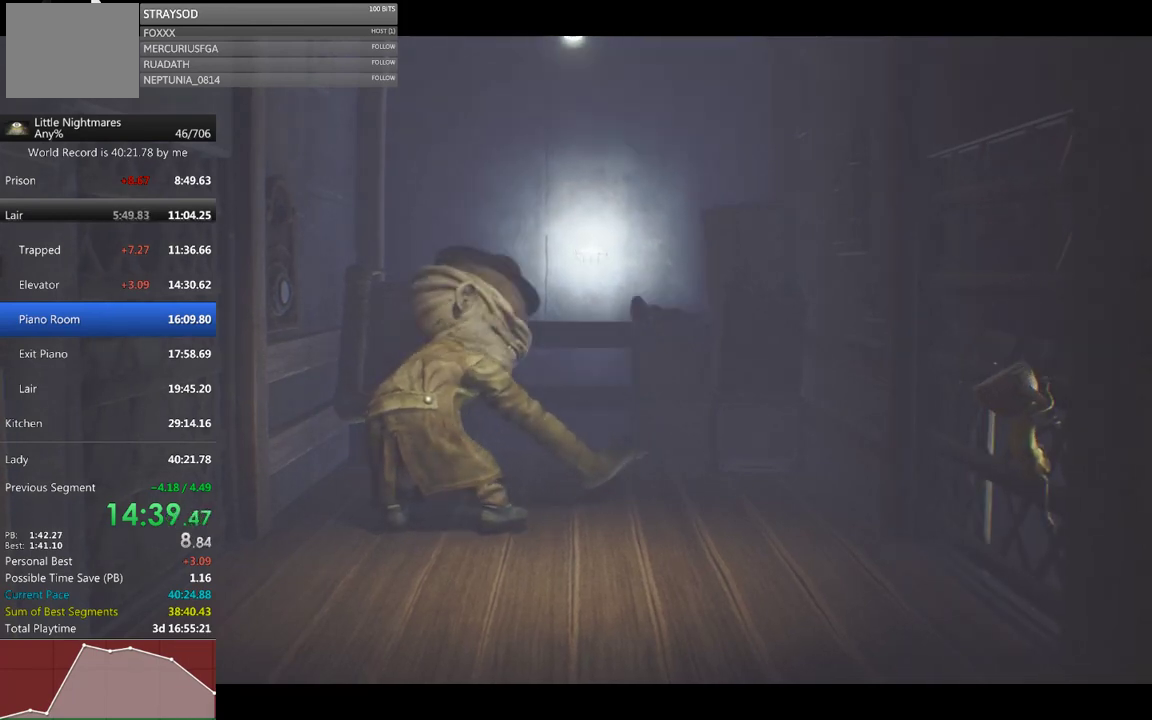
{"buttons": ["R2"], "left_stick": "center", "events": []}
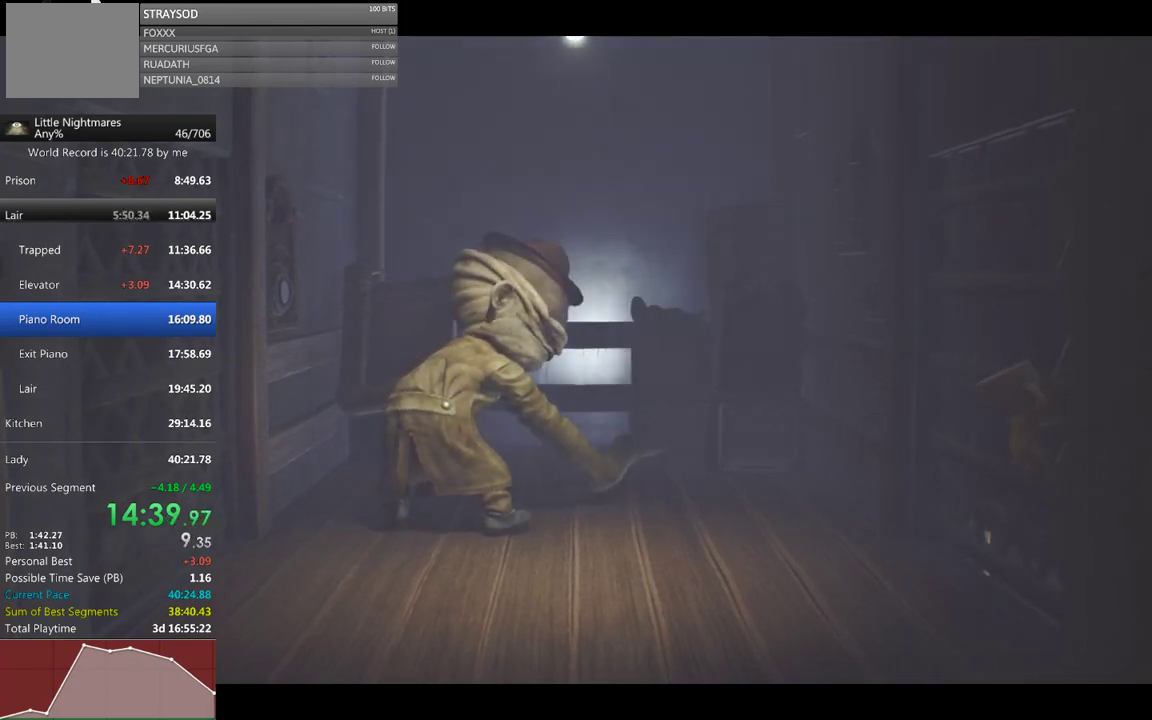
{"buttons": ["R2"], "left_stick": "center", "events": []}
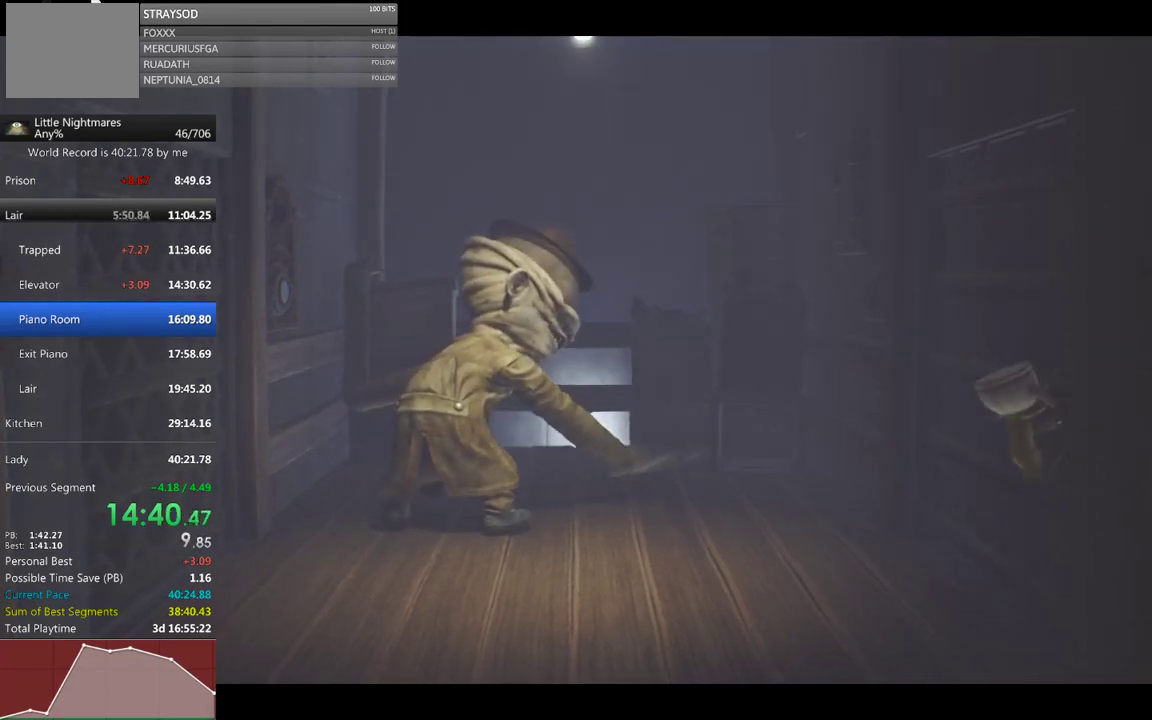
{"buttons": ["R2"], "left_stick": "down", "events": [[133, "left_stick", "down"]]}
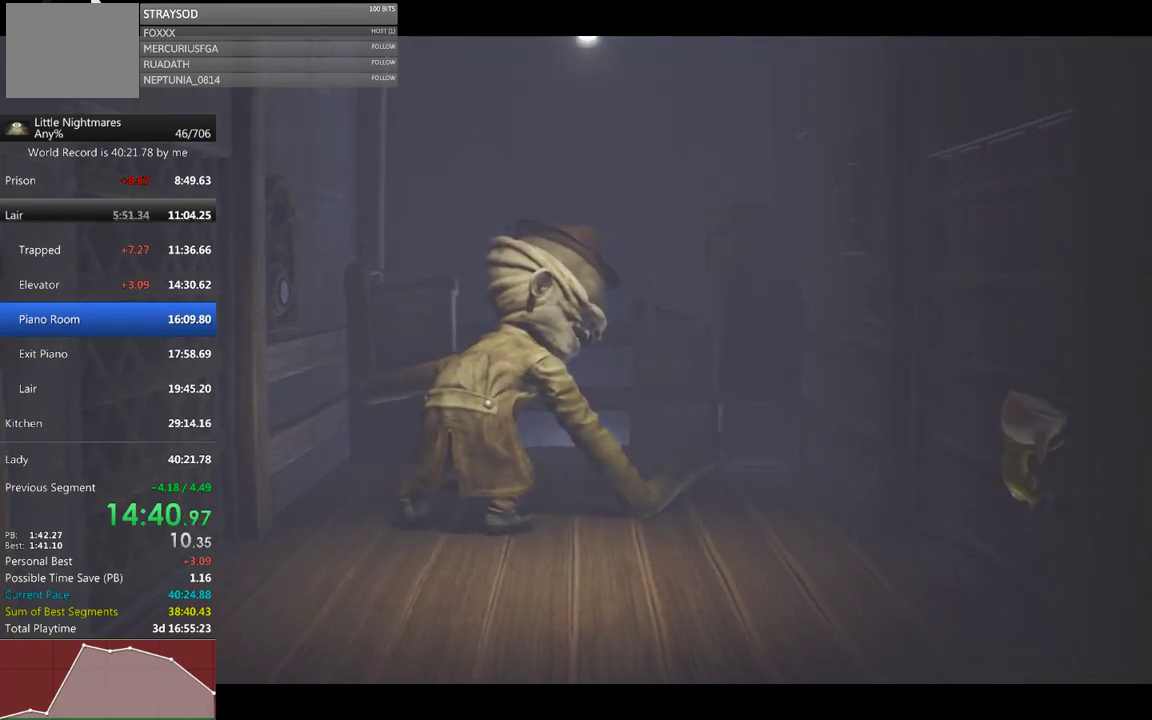
{"buttons": ["R2"], "left_stick": "down", "events": []}
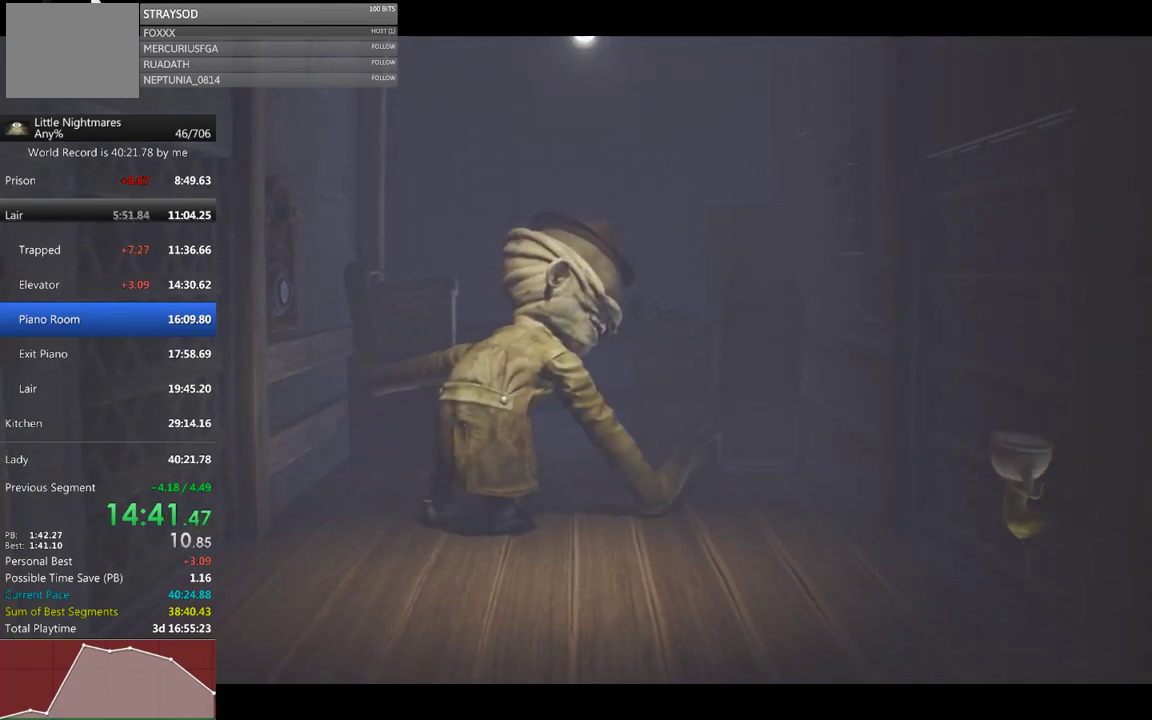
{"buttons": ["R2"], "left_stick": "center", "events": [[367, "left_stick", "center"]]}
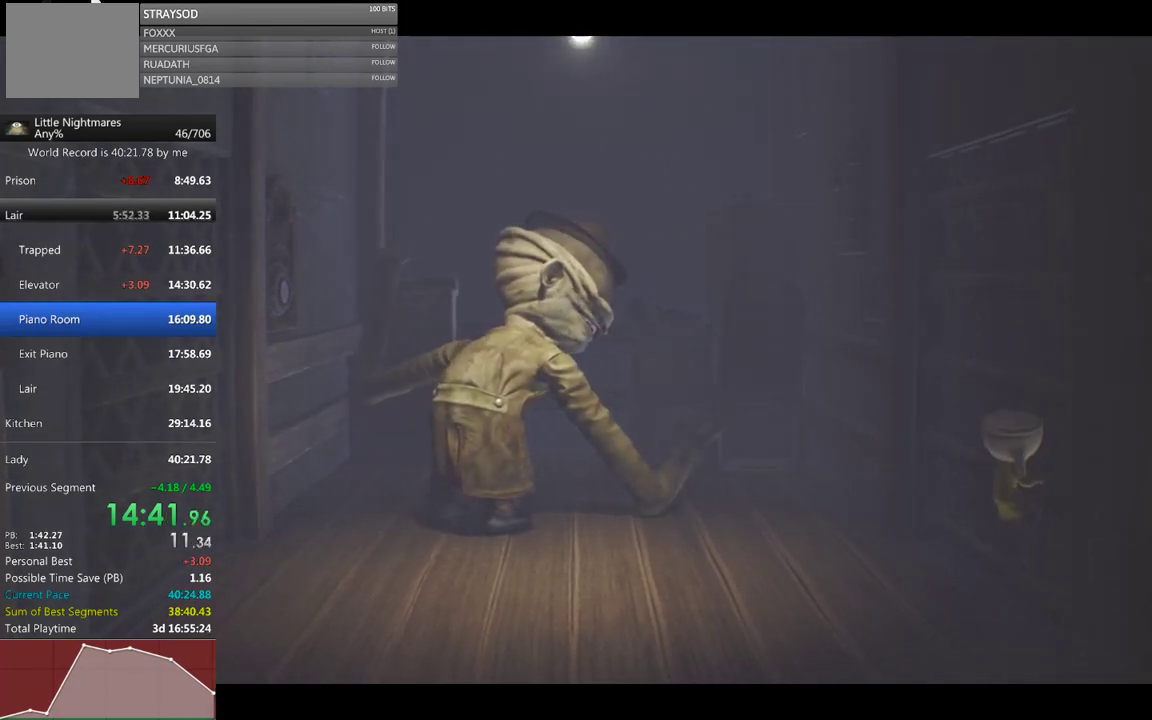
{"buttons": [], "left_stick": "down-left", "events": [[167, "R2", "up"], [267, "left_stick", "down"], [433, "left_stick", "down-left"]]}
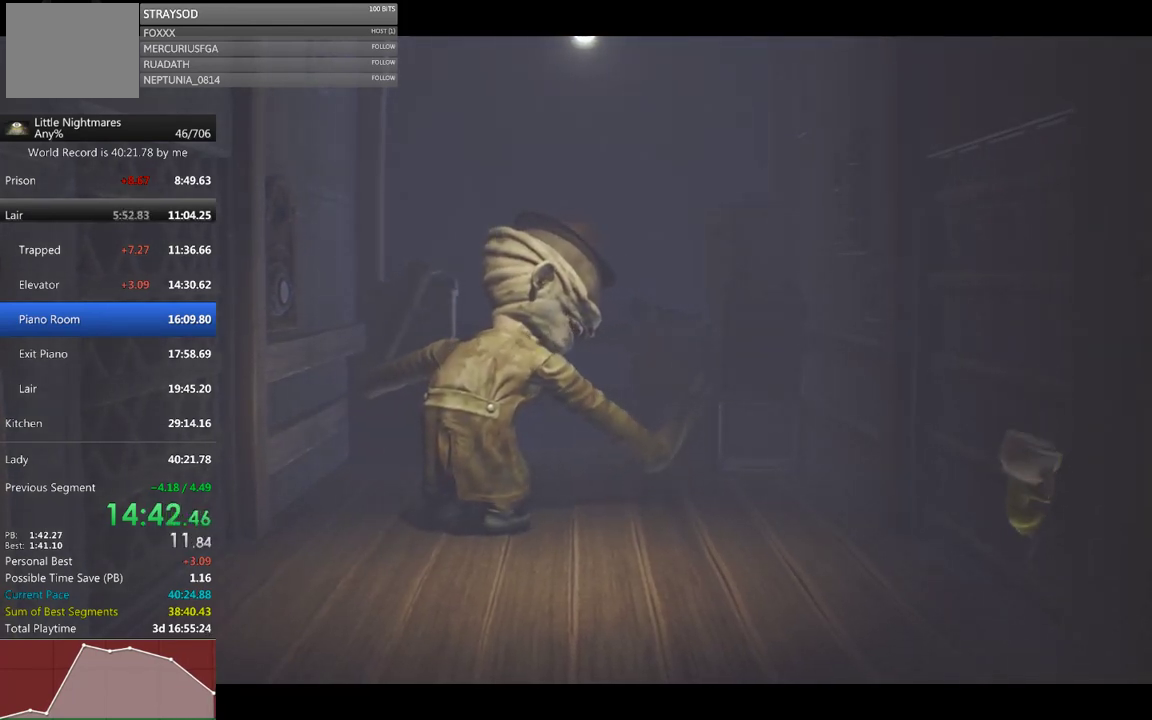
{"buttons": [], "left_stick": "down-left", "events": []}
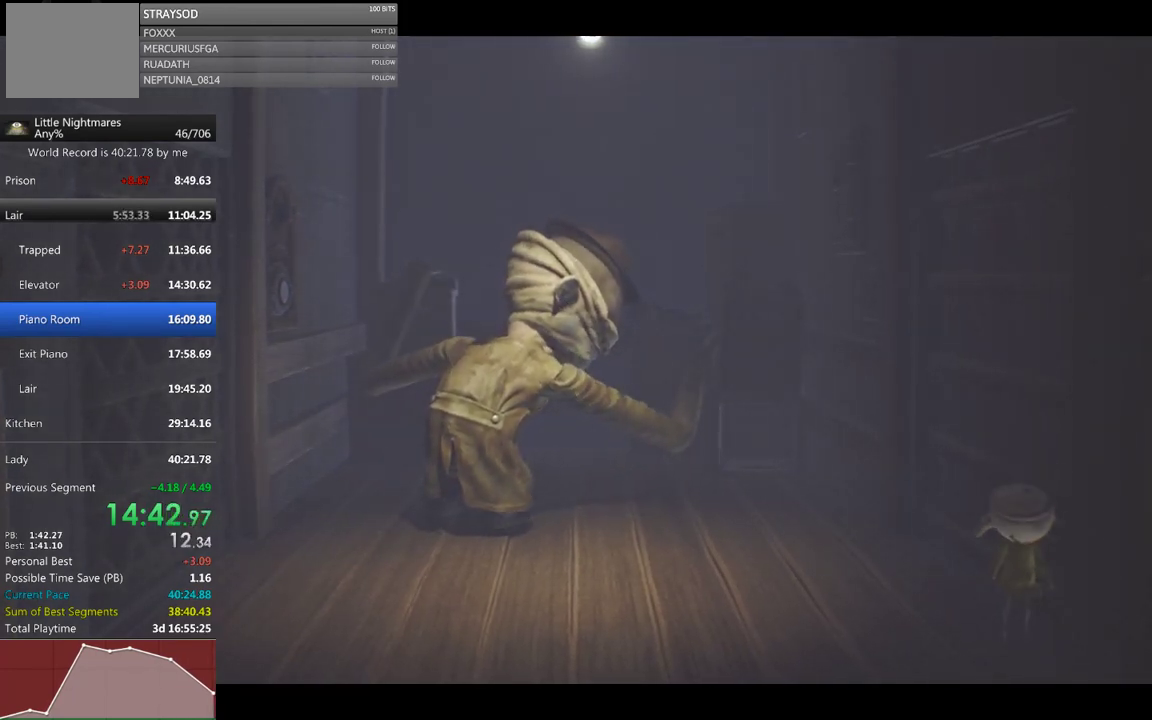
{"buttons": [], "left_stick": "left", "events": [[400, "left_stick", "left"]]}
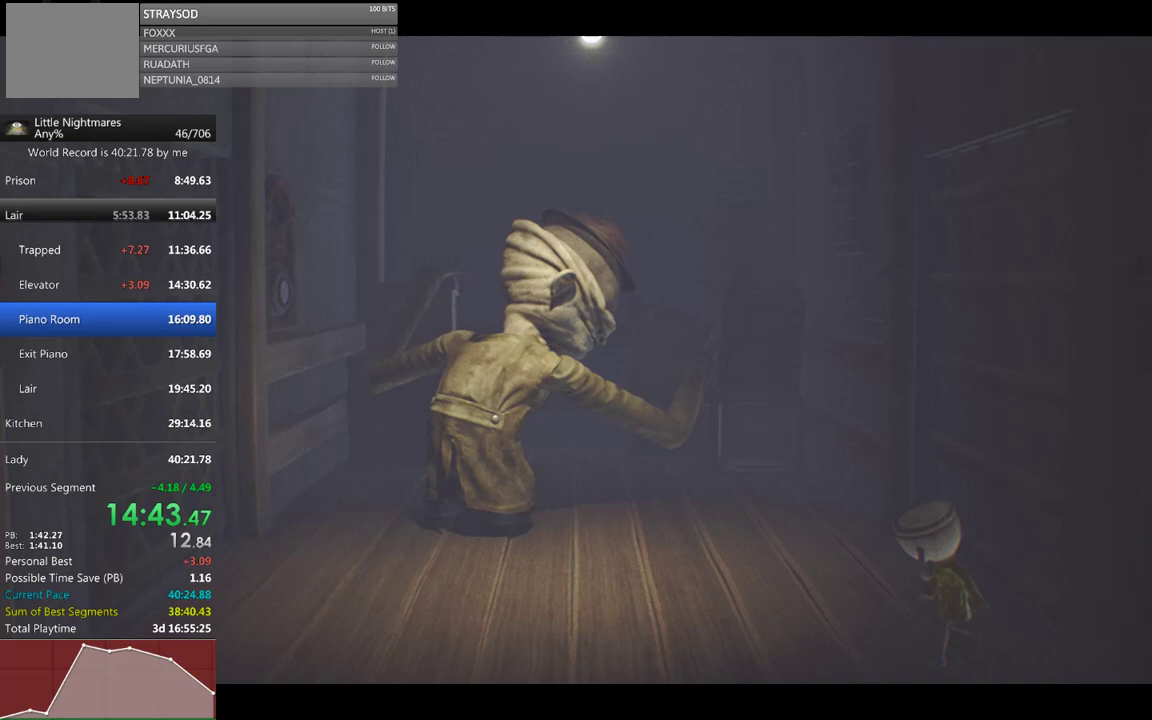
{"buttons": [], "left_stick": "left", "events": []}
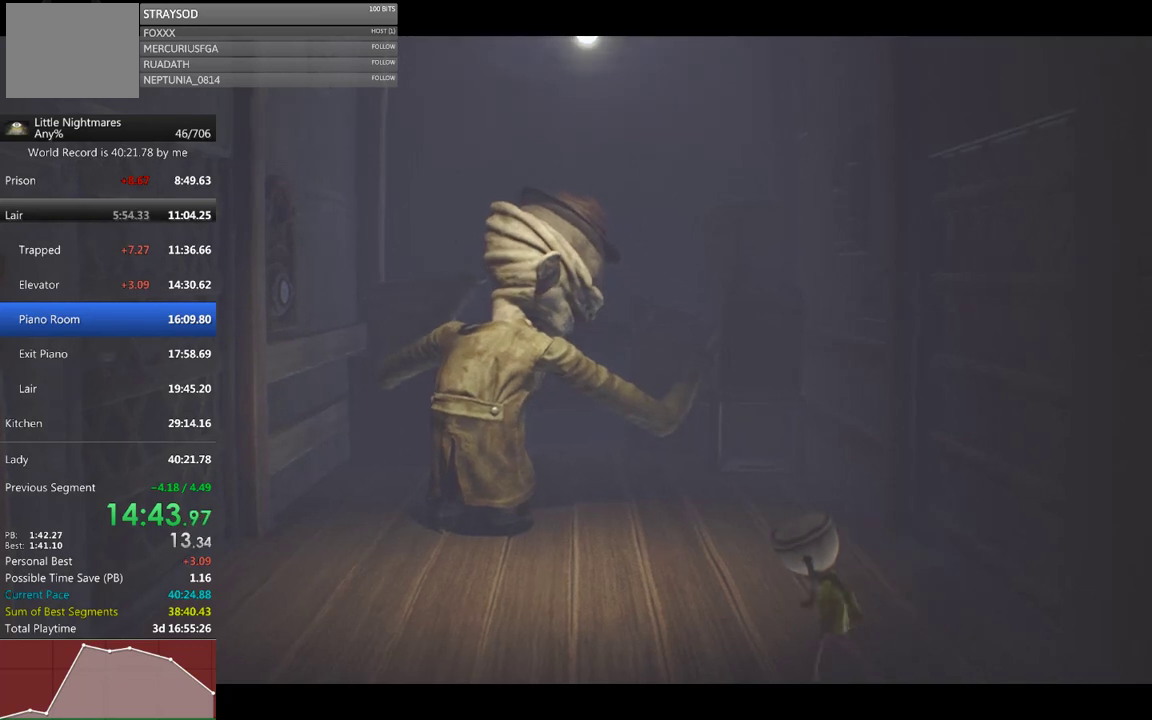
{"buttons": [], "left_stick": "center", "events": [[367, "left_stick", "center"]]}